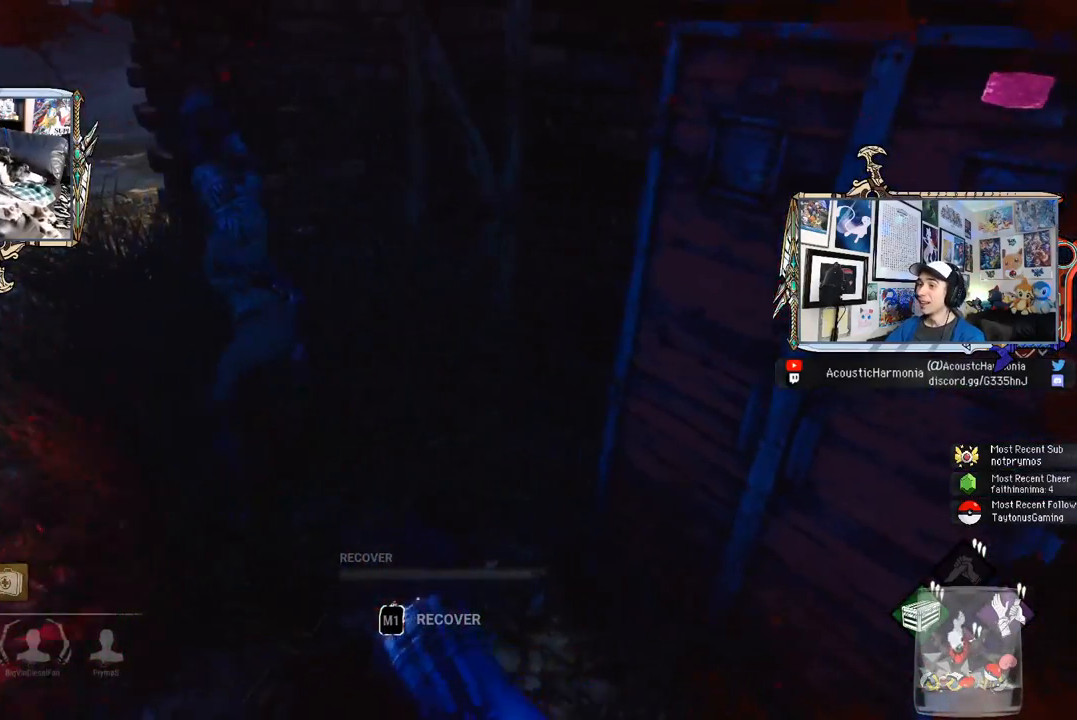
Gameplay with keyboard and mouse; each line is a JSON object with the keys and mouse buttons held at the frame after it. "events" lists presses ("down") and releases ("up") of "1", "2", "3", "4", "5", "a", "alt", "c", "caps_lock", "ctrl", "d", "e", "f", "g", "q", "r", "s", "shift", "space", "t", "tab", "v", "w", "x", "z", "mouse_left", "mouse_wheel" and "mouse_right" between this image and that frame as [ms after this image, input, new state], when the widget could be followed in between. "mouse_left", "mouse_wheel", "mouse_right" = the "left", "wheel", "right" buttons of the "mouse" list. No other keys are recorded. "wheel" means that the mouse wheel is clicked or scrolled. "mouse_move" is the direction in which the mouse moves at that frame (one of eight, or "still"), when it could be read.
{"keys": ["d", "s"], "mouse": [], "mouse_move": "still", "events": [[133, "d", "up"], [183, "d", "down"]]}
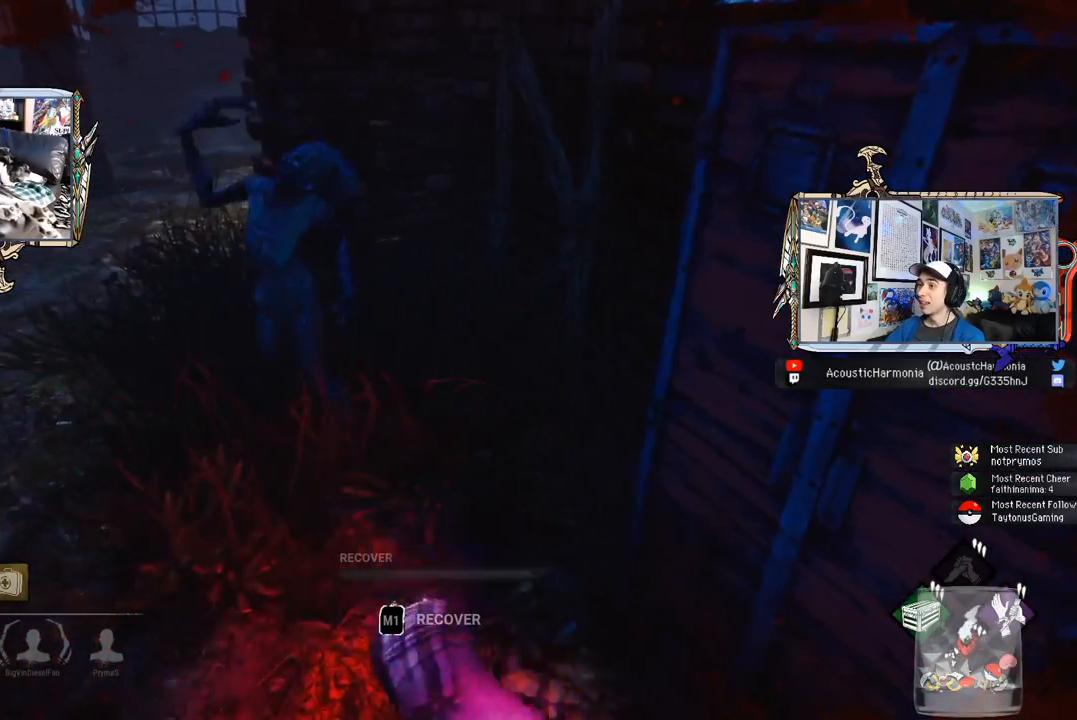
{"keys": ["d", "s"], "mouse": [], "mouse_move": "still", "events": []}
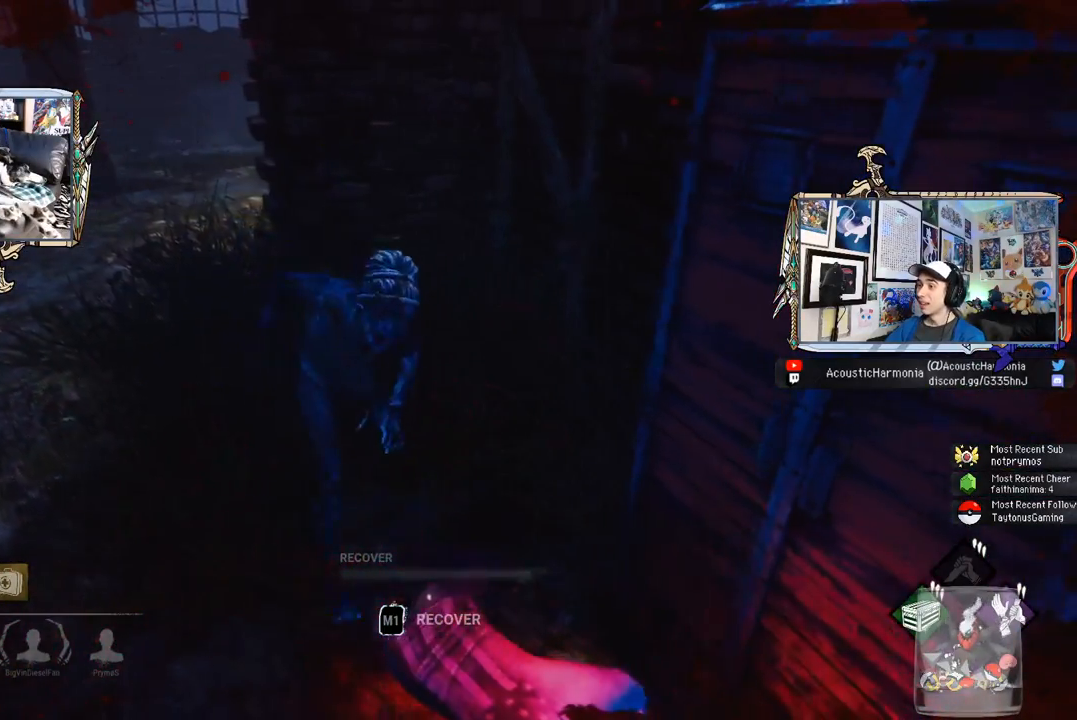
{"keys": ["d", "s"], "mouse": [], "mouse_move": "still", "events": []}
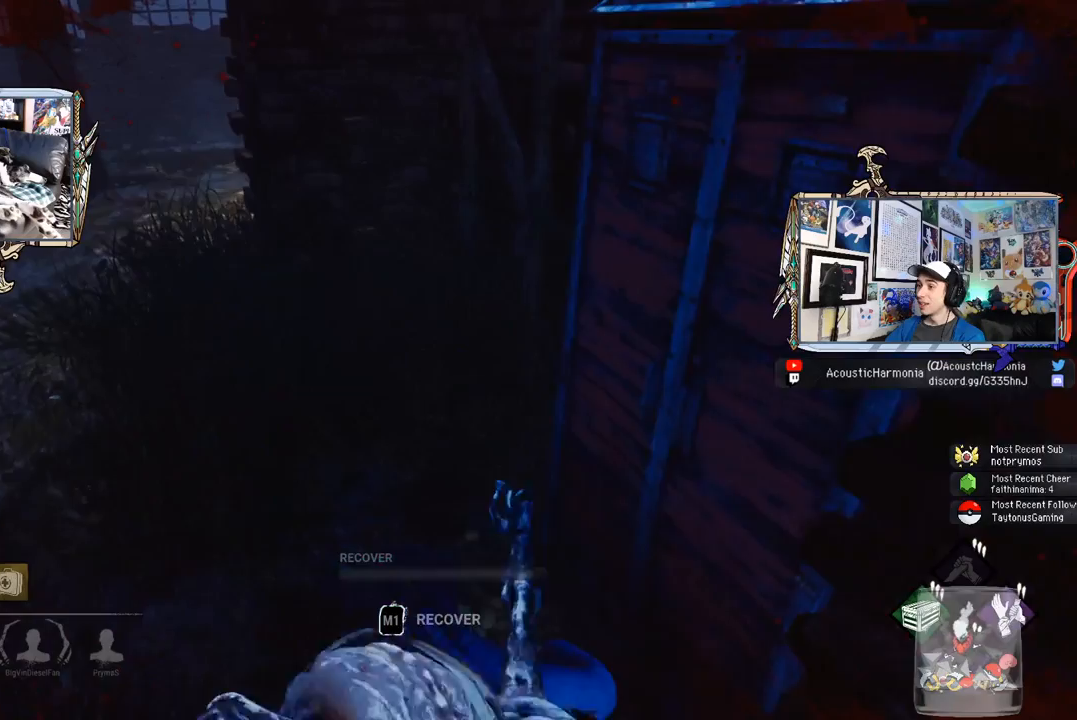
{"keys": ["d"], "mouse": [], "mouse_move": "up-left", "events": [[367, "s", "up"]]}
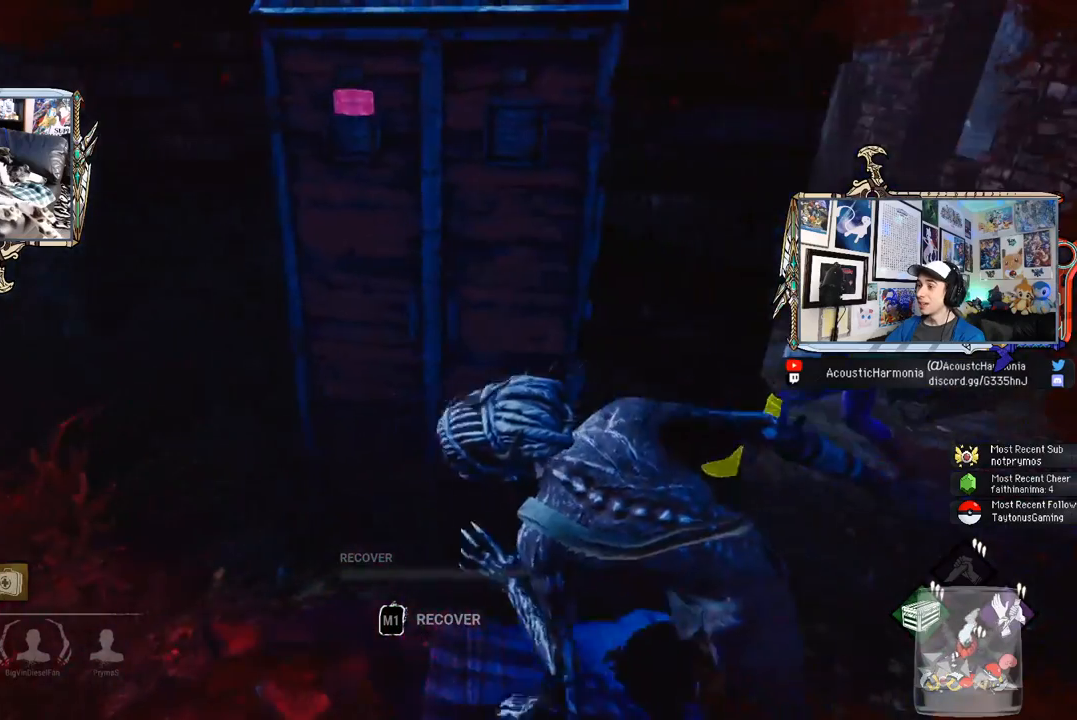
{"keys": ["d"], "mouse": [], "events": [[200, "w", "down"], [483, "w", "up"]]}
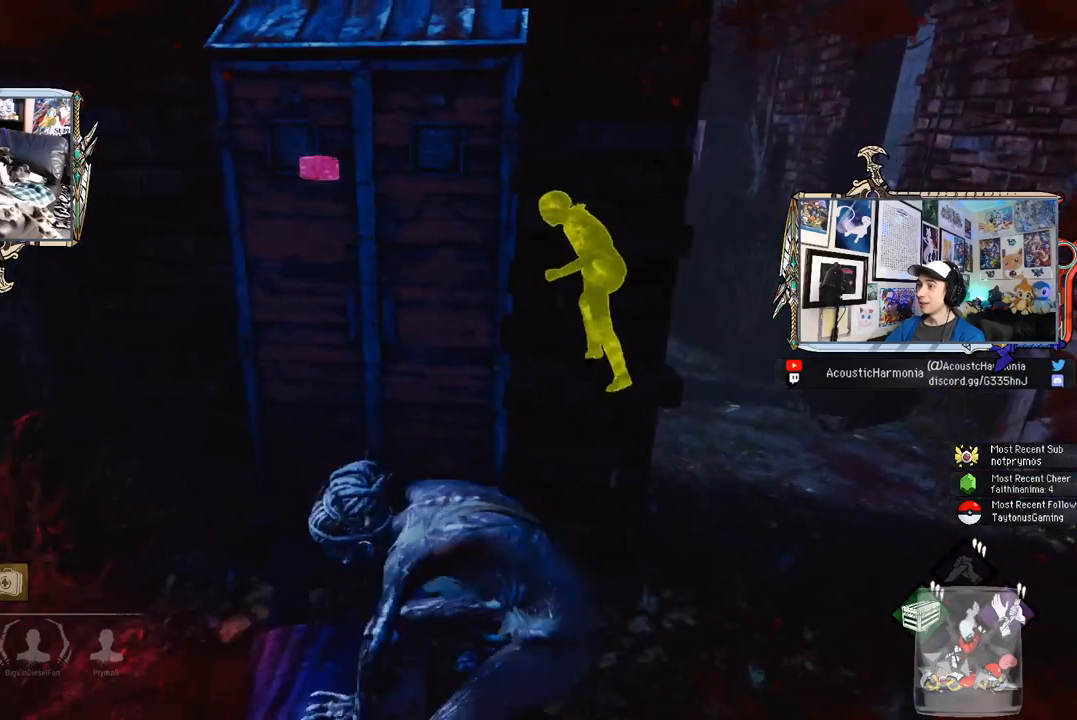
{"keys": [], "mouse": [], "mouse_move": "still", "events": [[33, "d", "up"]]}
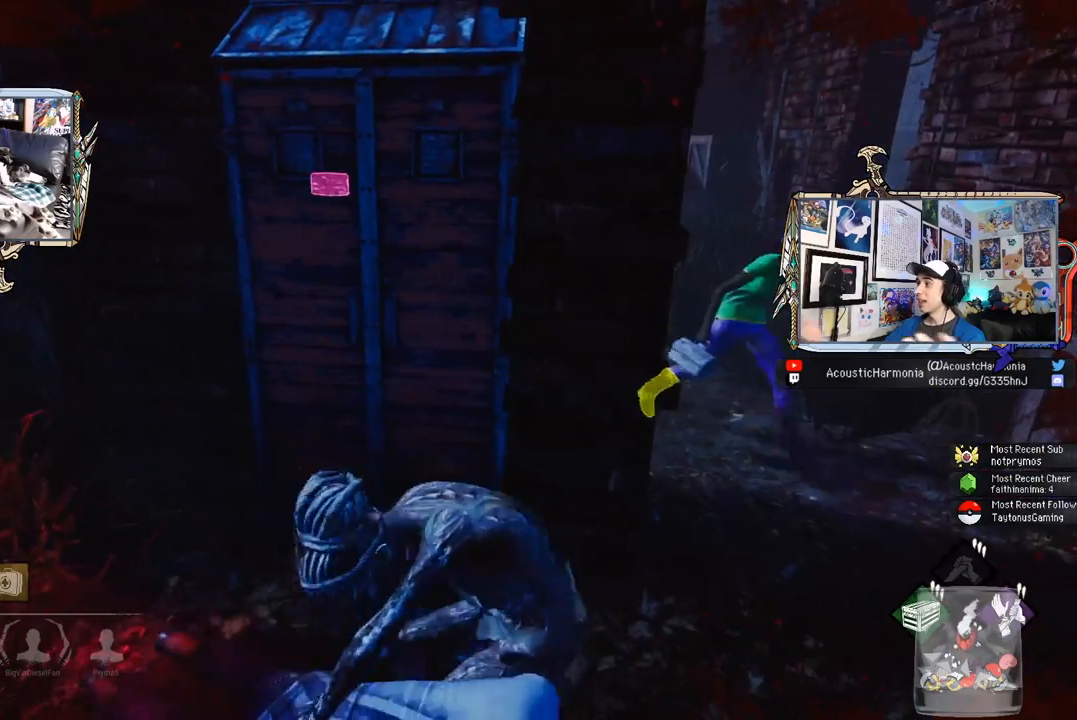
{"keys": [], "mouse": [], "mouse_move": "still", "events": []}
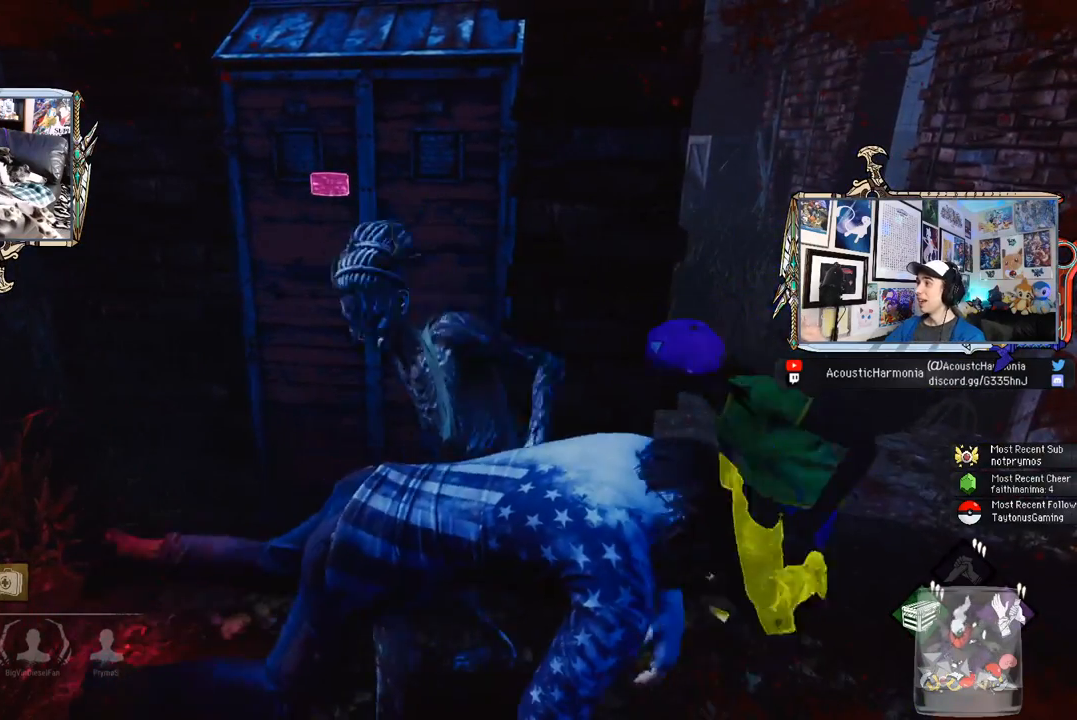
{"keys": ["a"], "mouse": [], "mouse_move": "still", "events": [[300, "d", "down"], [433, "a", "down"], [433, "d", "up"]]}
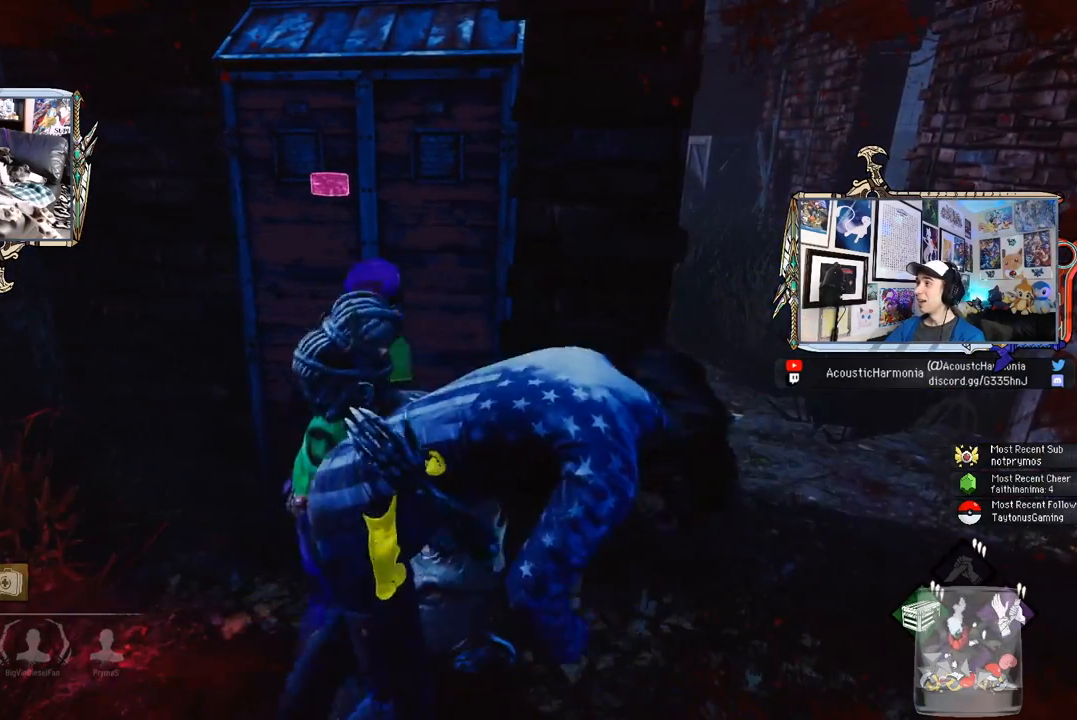
{"keys": ["a"], "mouse": [], "mouse_move": "still", "events": [[83, "a", "up"], [83, "d", "down"], [167, "a", "down"], [217, "d", "up"], [317, "a", "up"], [317, "d", "down"], [400, "a", "down"], [450, "d", "up"]]}
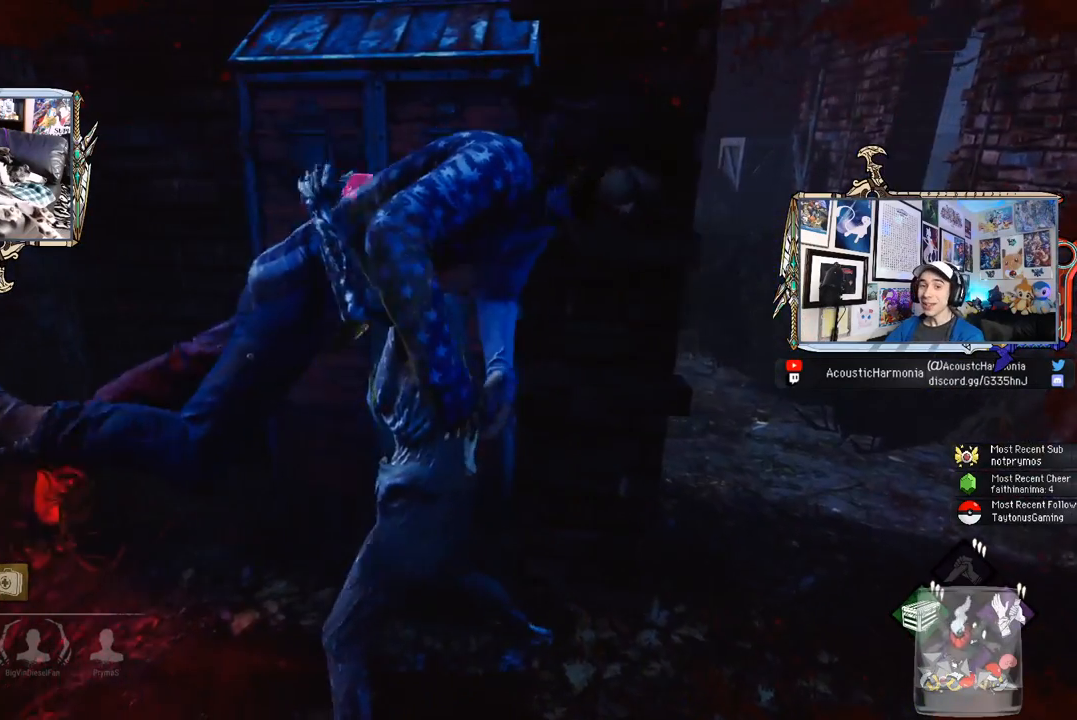
{"keys": ["d"], "mouse": [], "mouse_move": "left", "events": [[50, "a", "up"], [50, "d", "down"], [133, "a", "down"], [183, "d", "up"], [233, "a", "up"], [233, "d", "down"], [367, "a", "down"], [367, "d", "up"], [467, "a", "up"], [467, "d", "down"]]}
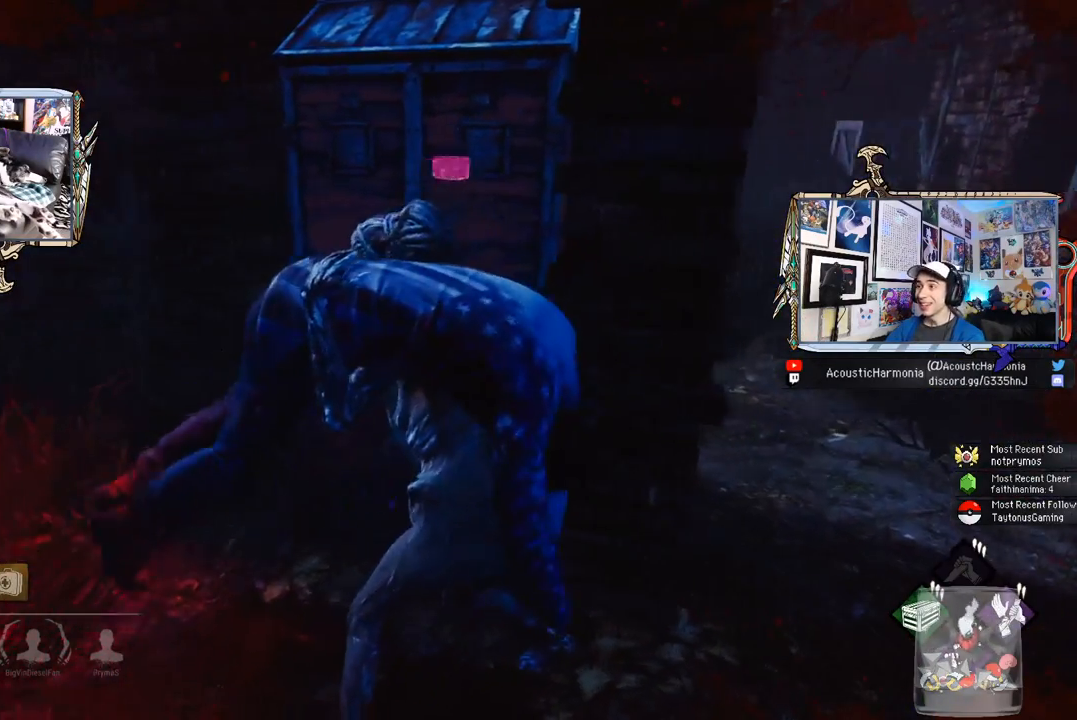
{"keys": ["a"], "mouse": [], "mouse_move": "left", "events": [[67, "a", "down"], [100, "d", "up"], [150, "d", "down"], [200, "a", "up"], [250, "a", "down"], [300, "d", "up"], [333, "d", "down"], [383, "a", "up"], [433, "a", "down"], [483, "d", "up"]]}
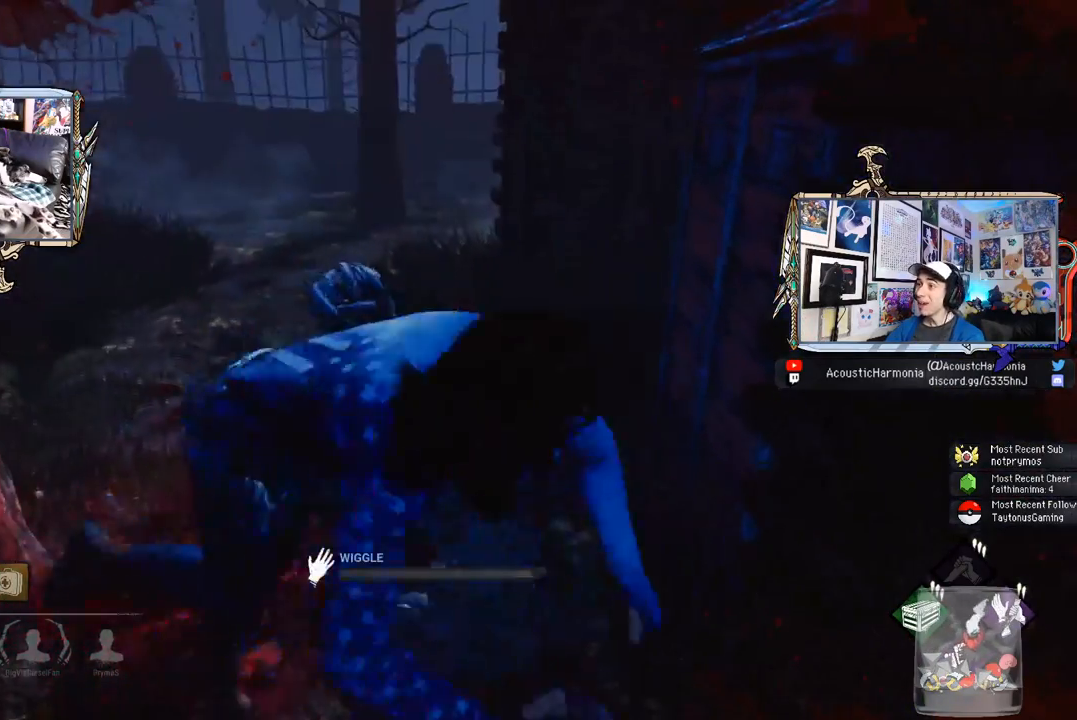
{"keys": ["a", "d"], "mouse": [], "mouse_move": "still", "events": [[33, "d", "down"], [67, "a", "up"], [117, "a", "down"], [167, "d", "up"], [217, "d", "down"], [267, "a", "up"], [317, "a", "down"], [350, "d", "up"], [400, "d", "down"], [450, "a", "up"], [500, "a", "down"]]}
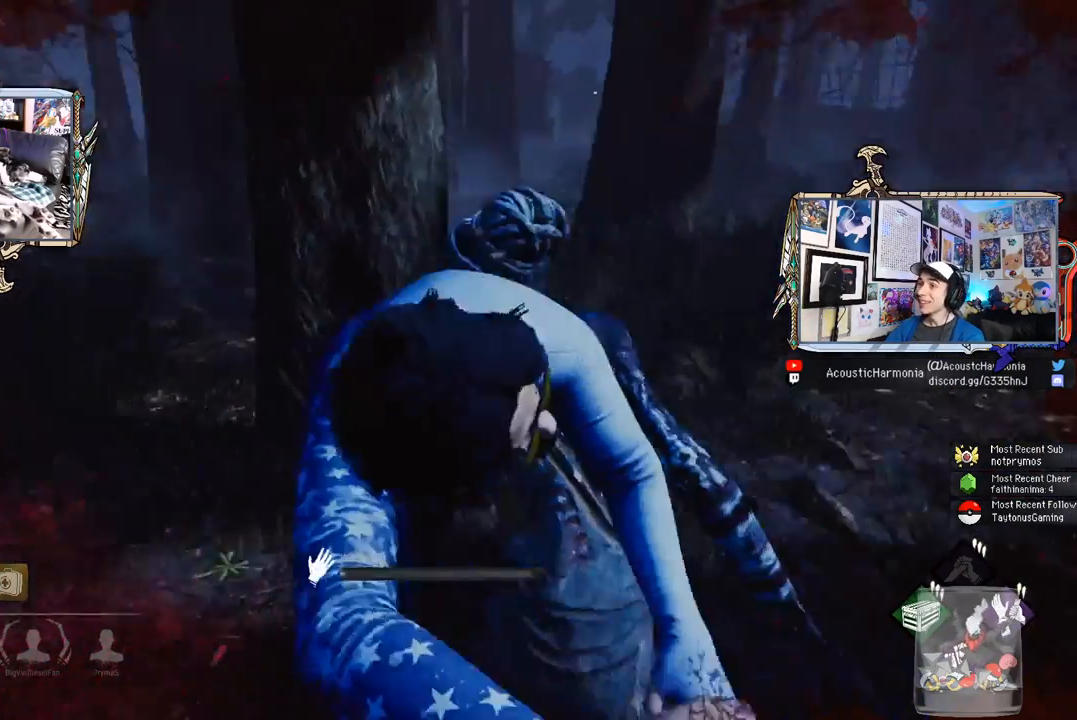
{"keys": ["a"], "mouse": [], "mouse_move": "still", "events": [[50, "d", "up"], [83, "d", "down"], [133, "a", "up"], [183, "a", "down"], [233, "d", "up"], [317, "a", "up"], [317, "d", "down"], [367, "a", "down"], [417, "d", "up"]]}
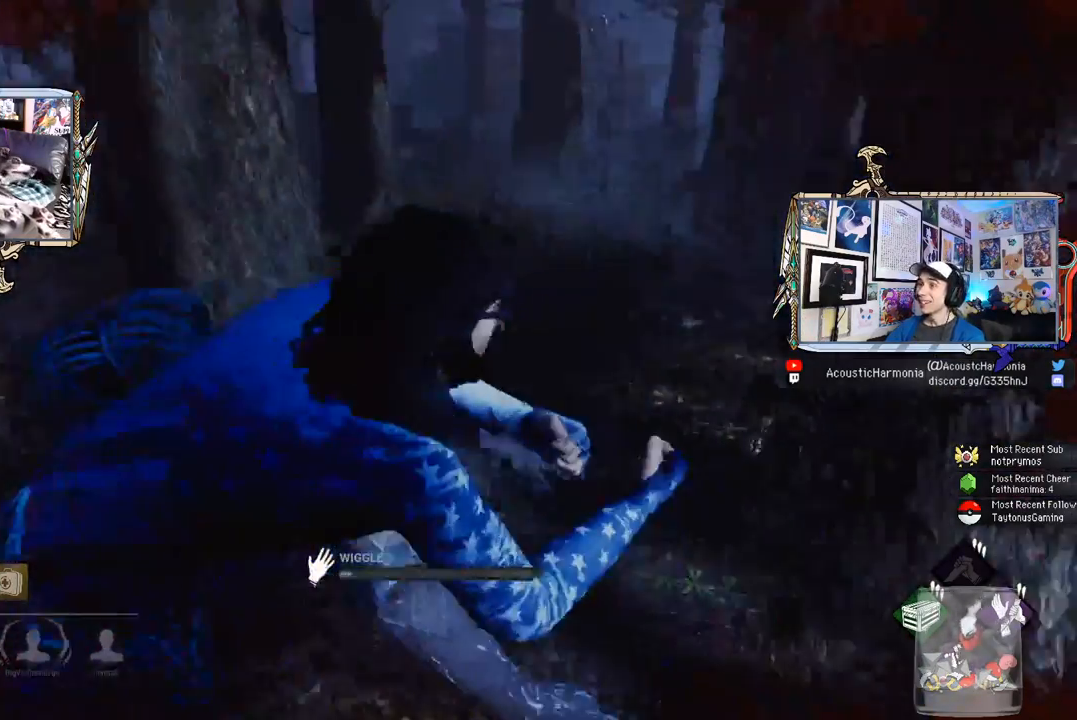
{"keys": ["a", "d"], "mouse": [], "mouse_move": "still", "events": [[17, "a", "up"], [17, "d", "down"], [100, "a", "down"], [150, "d", "up"], [200, "a", "up"], [200, "d", "down"], [300, "a", "down"], [333, "d", "up"], [383, "d", "down"], [433, "a", "up"], [483, "a", "down"]]}
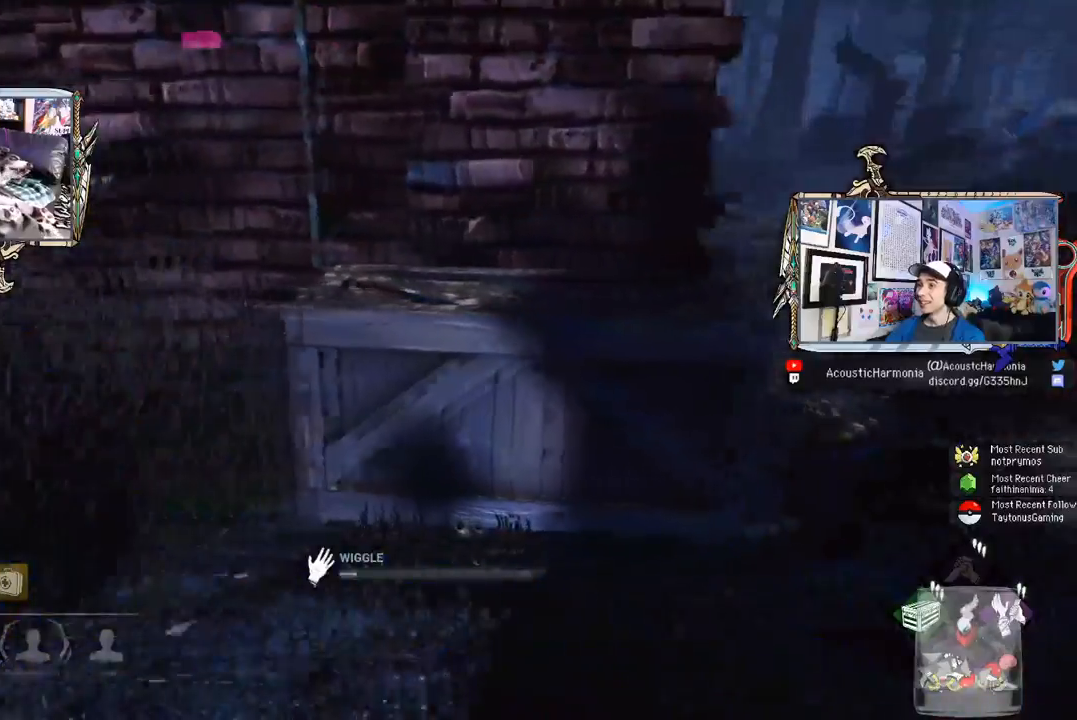
{"keys": ["d"], "mouse": [], "mouse_move": "still", "events": [[33, "d", "up"], [67, "d", "down"], [117, "a", "up"], [167, "a", "down"], [217, "d", "up"], [267, "d", "down"], [317, "a", "up"], [350, "a", "down"], [400, "d", "up"], [450, "d", "down"], [500, "a", "up"]]}
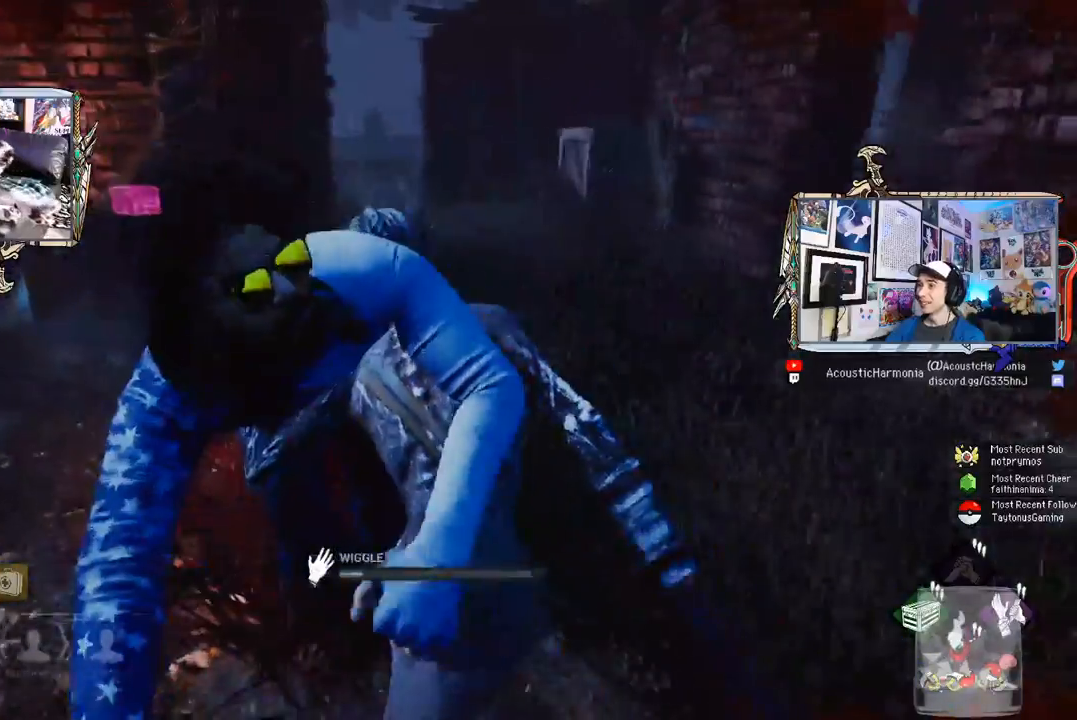
{"keys": ["a", "d"], "mouse": [], "mouse_move": "still", "events": [[83, "a", "down"], [133, "d", "up"], [183, "a", "up"], [183, "d", "down"], [283, "a", "down"], [317, "d", "up"], [367, "d", "down"], [417, "a", "up"], [467, "a", "down"]]}
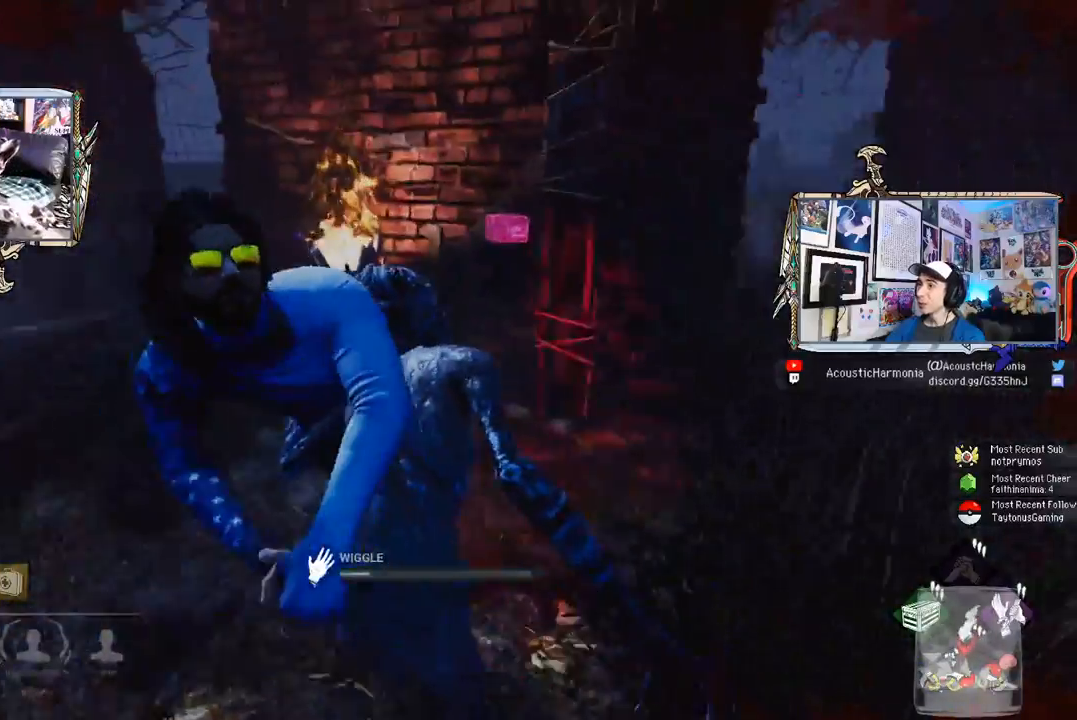
{"keys": ["d"], "mouse": [], "mouse_move": "right", "events": [[17, "d", "up"], [67, "d", "down"], [100, "a", "up"], [150, "a", "down"], [200, "d", "up"], [250, "d", "down"], [300, "a", "up"], [350, "a", "down"], [383, "d", "up"], [433, "d", "down"], [483, "a", "up"]]}
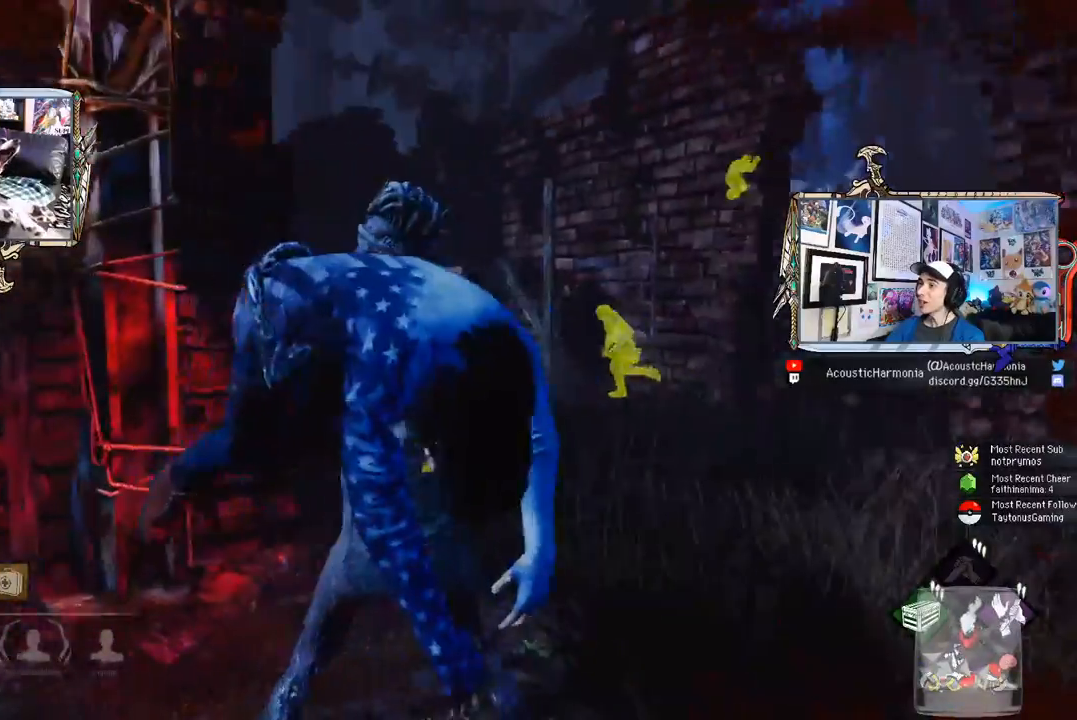
{"keys": [], "mouse": [], "mouse_move": "still", "events": [[33, "a", "down"], [67, "d", "up"], [167, "d", "down"], [317, "d", "up"], [350, "a", "up"]]}
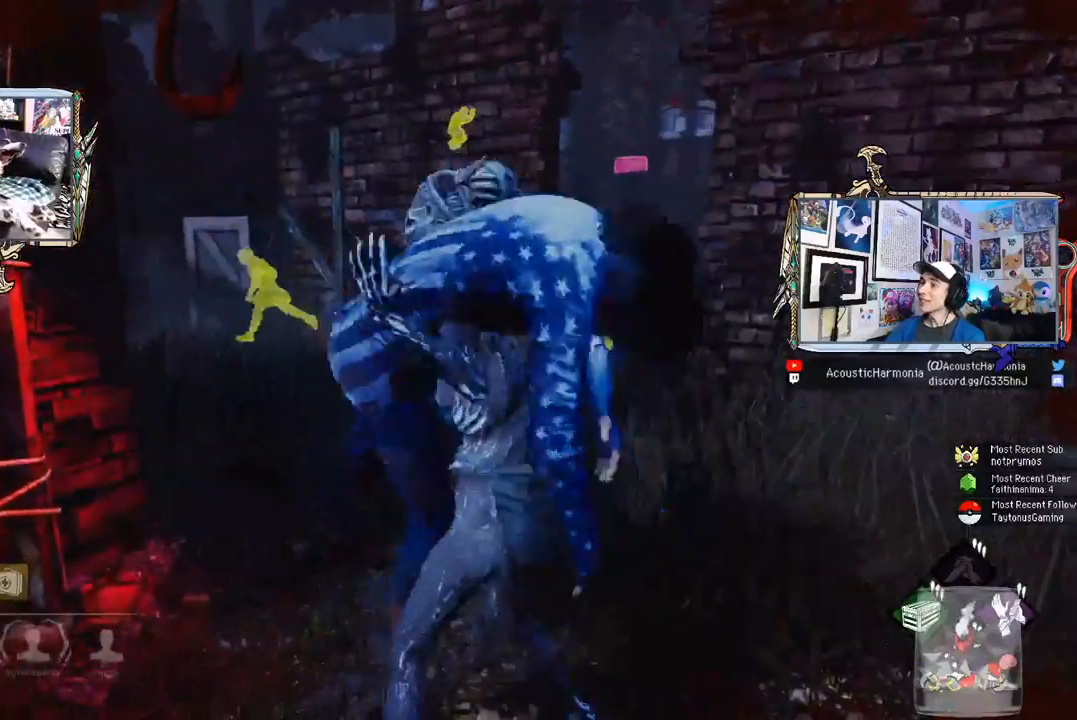
{"keys": [], "mouse": [], "mouse_move": "right", "events": []}
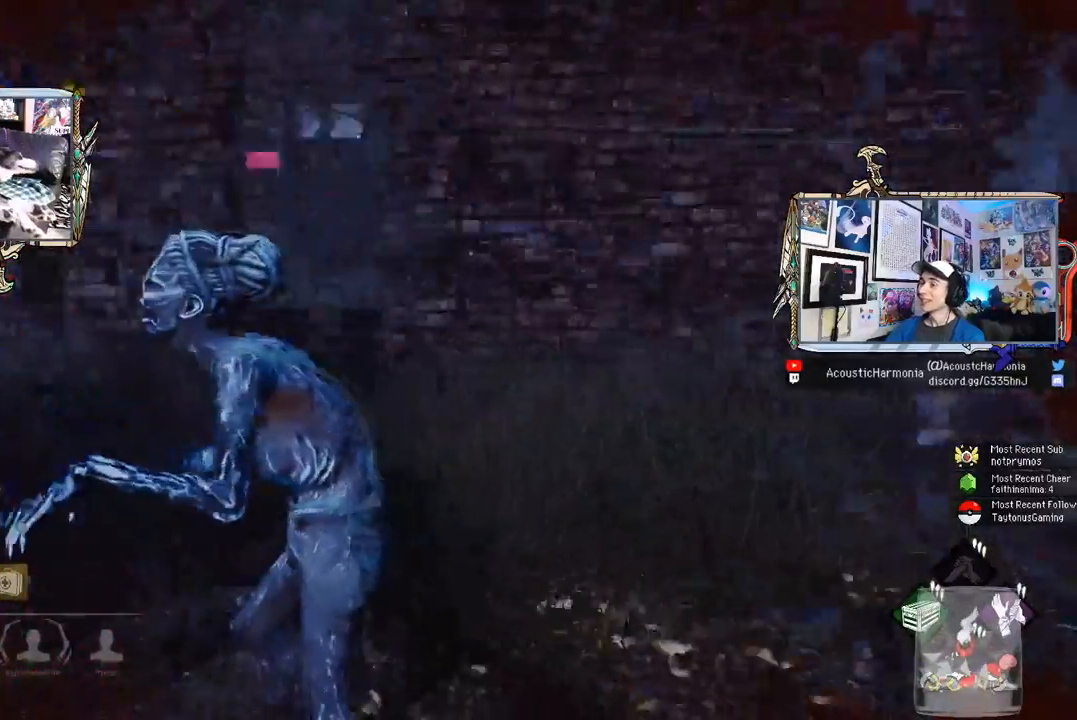
{"keys": [], "mouse": [], "mouse_move": "still", "events": []}
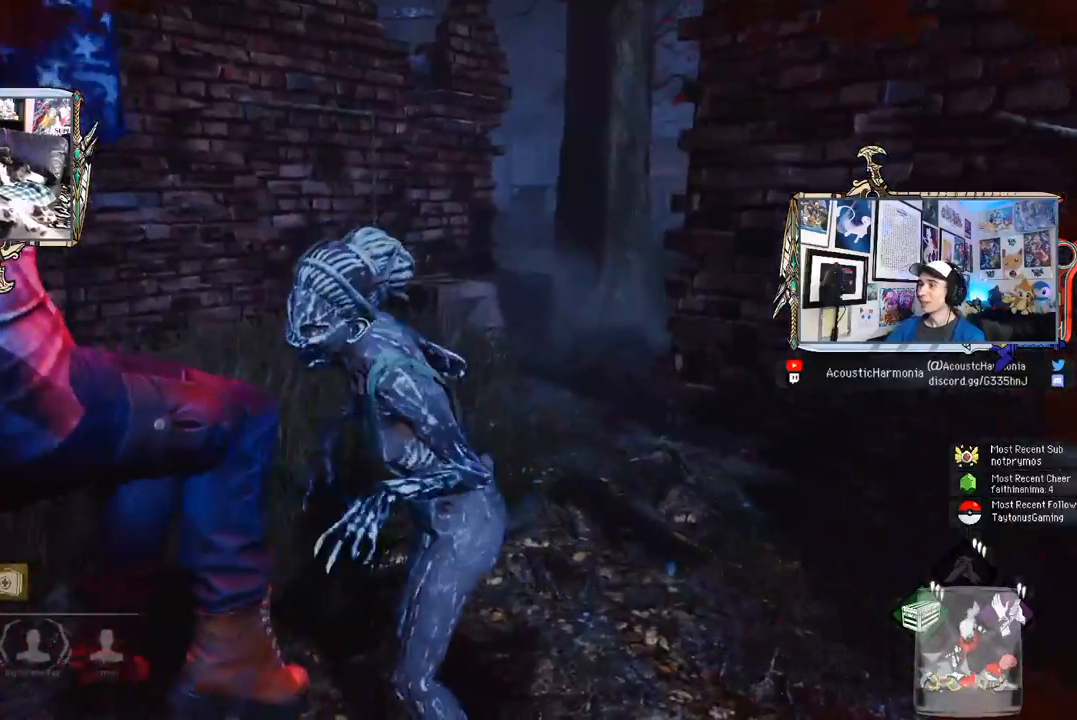
{"keys": [], "mouse": [], "mouse_move": "still", "events": []}
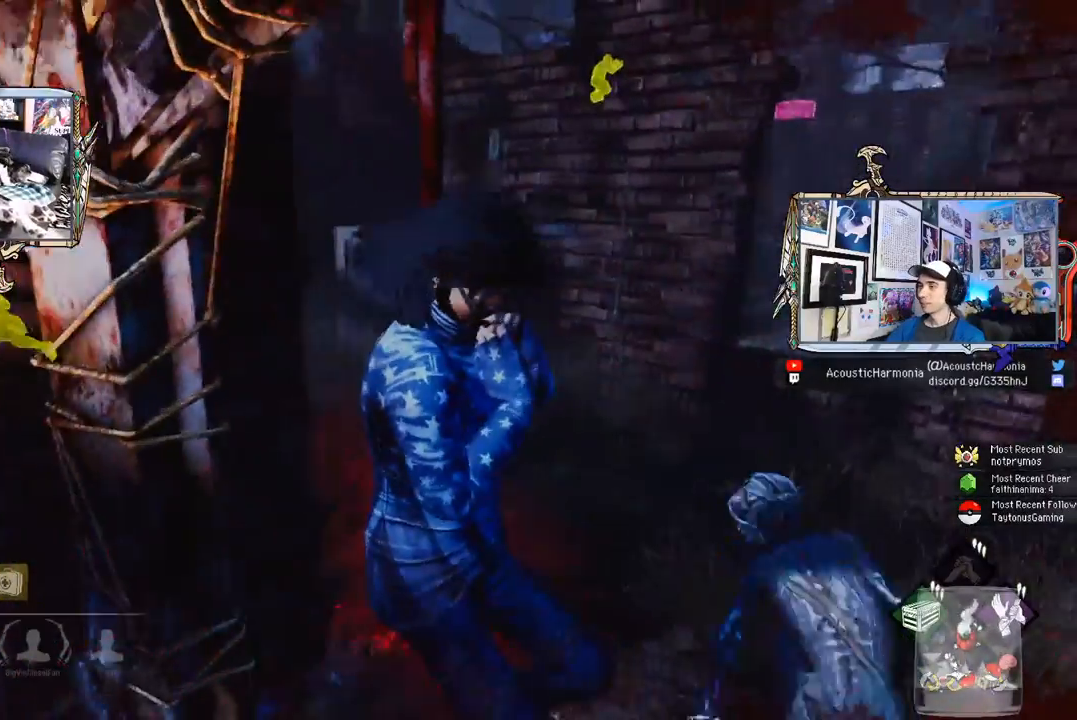
{"keys": [], "mouse": [], "mouse_move": "left", "events": []}
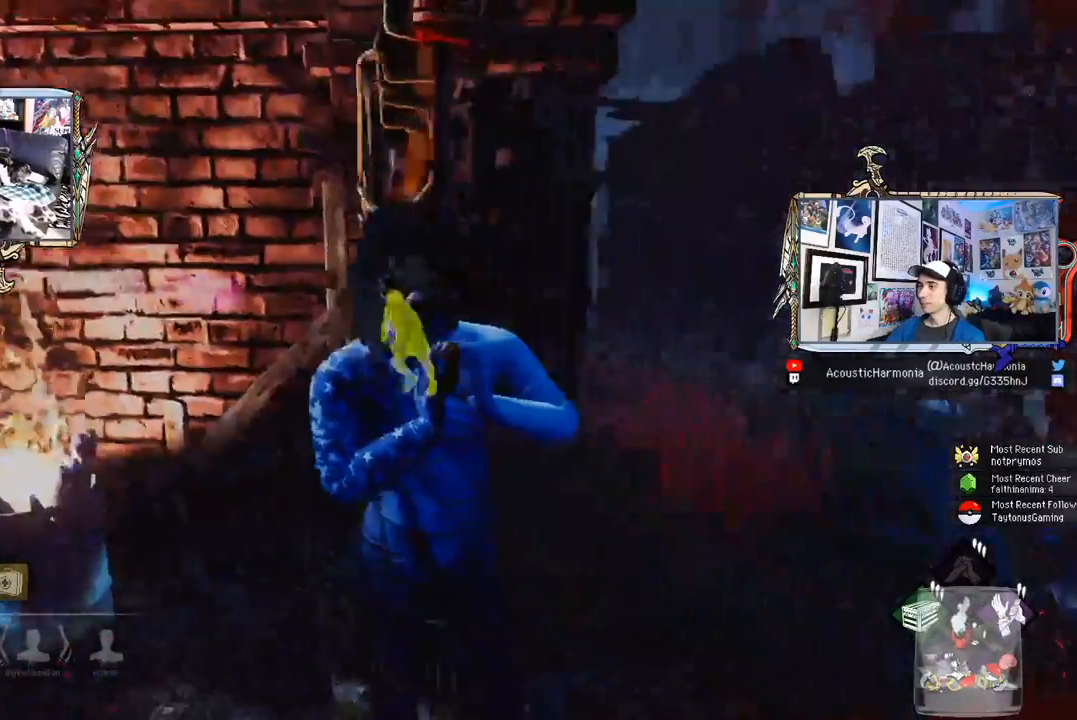
{"keys": [], "mouse": [], "mouse_move": "right", "events": []}
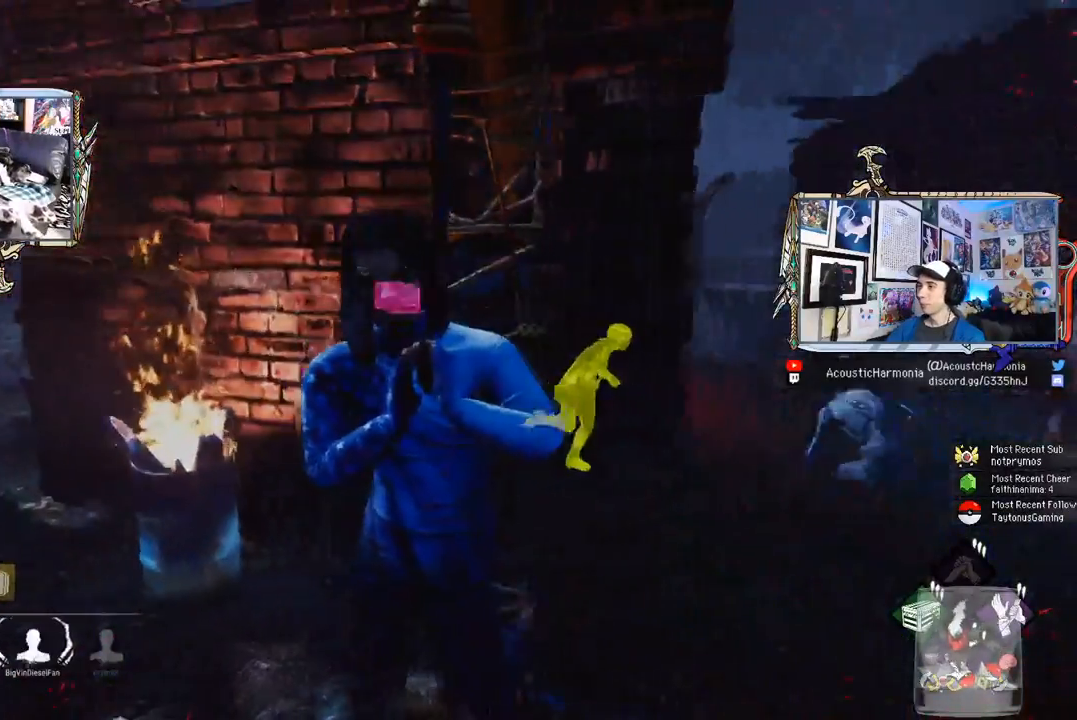
{"keys": [], "mouse": [], "mouse_move": "still", "events": []}
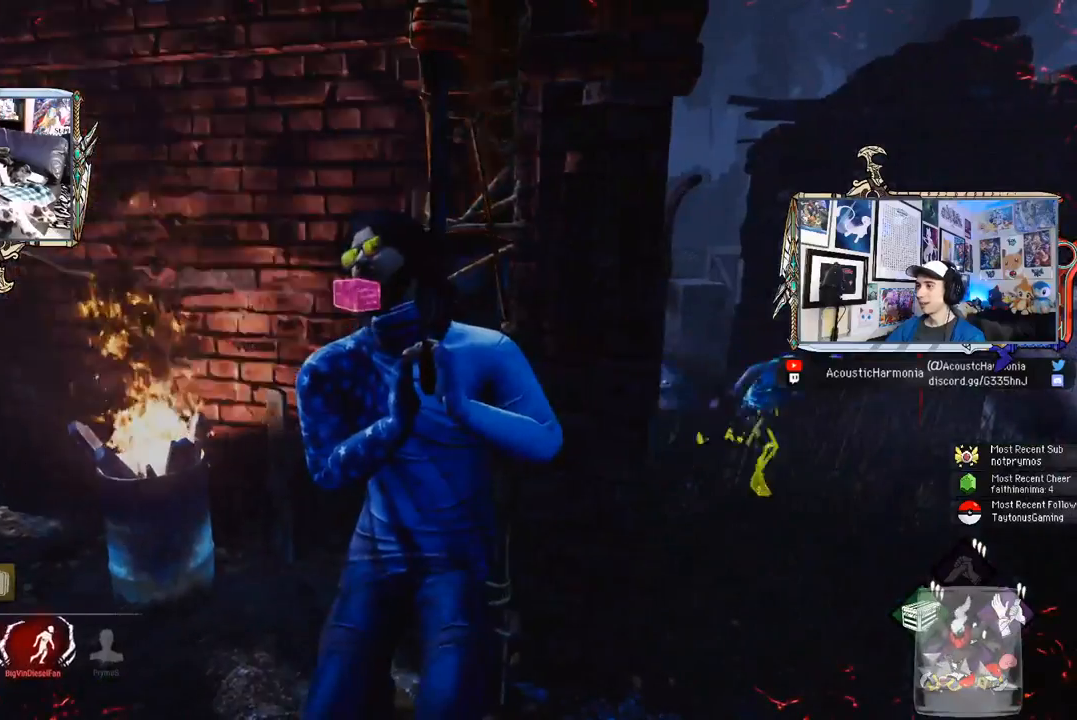
{"keys": [], "mouse": [], "mouse_move": "right", "events": []}
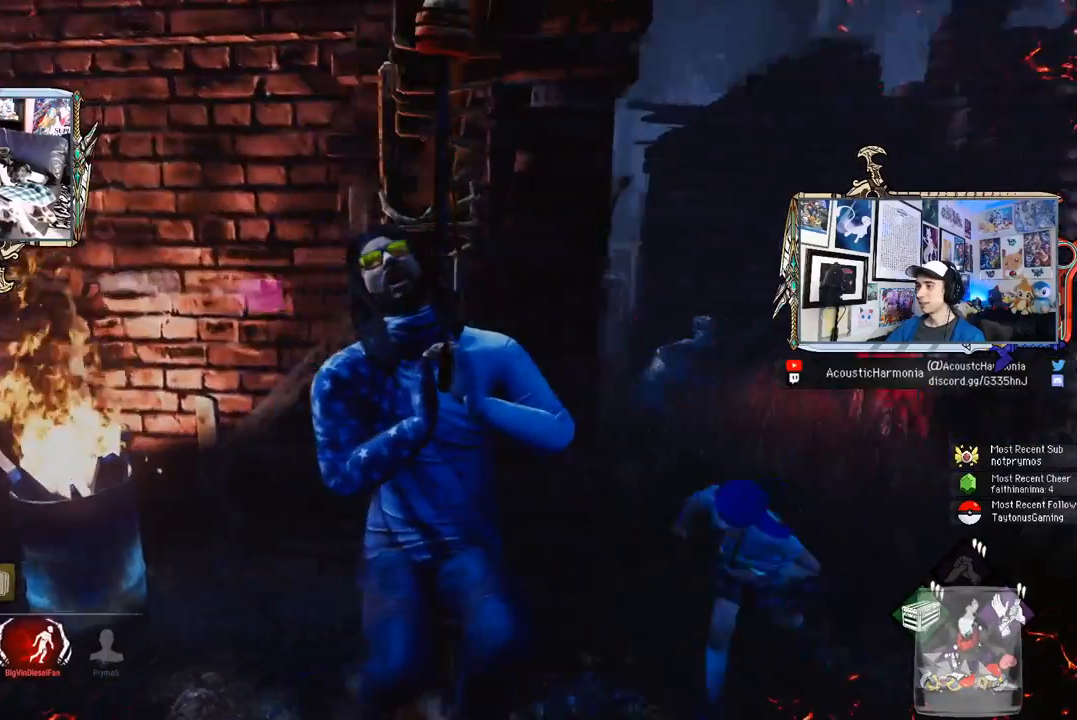
{"keys": [], "mouse": [], "mouse_move": "still", "events": []}
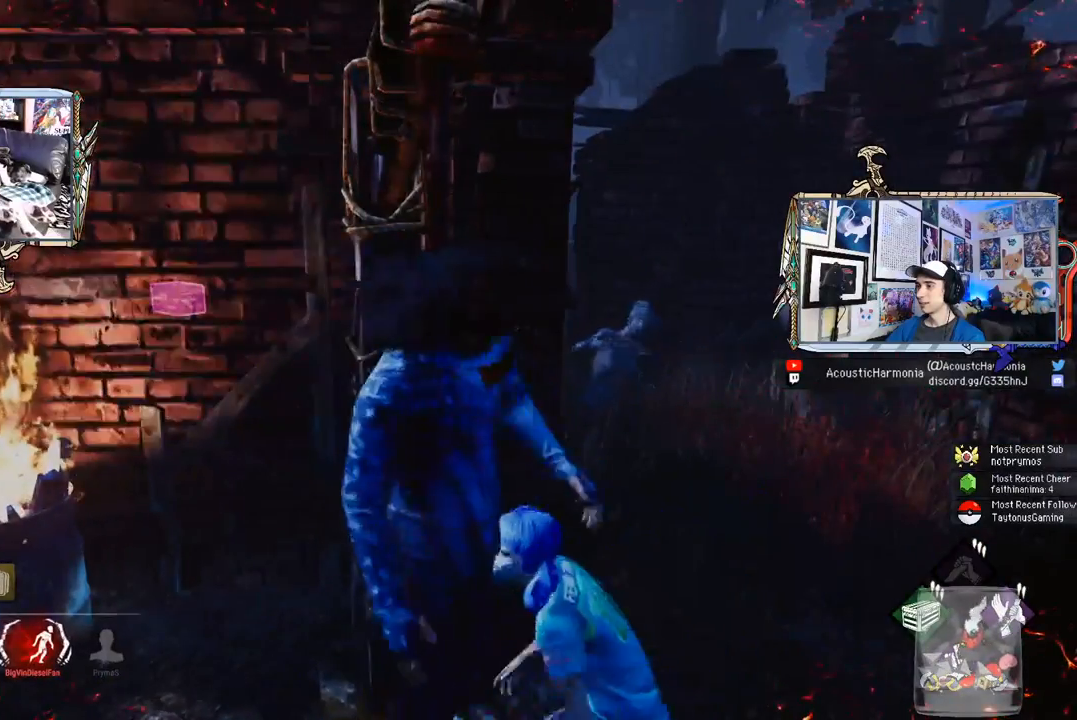
{"keys": [], "mouse": [], "mouse_move": "still", "events": []}
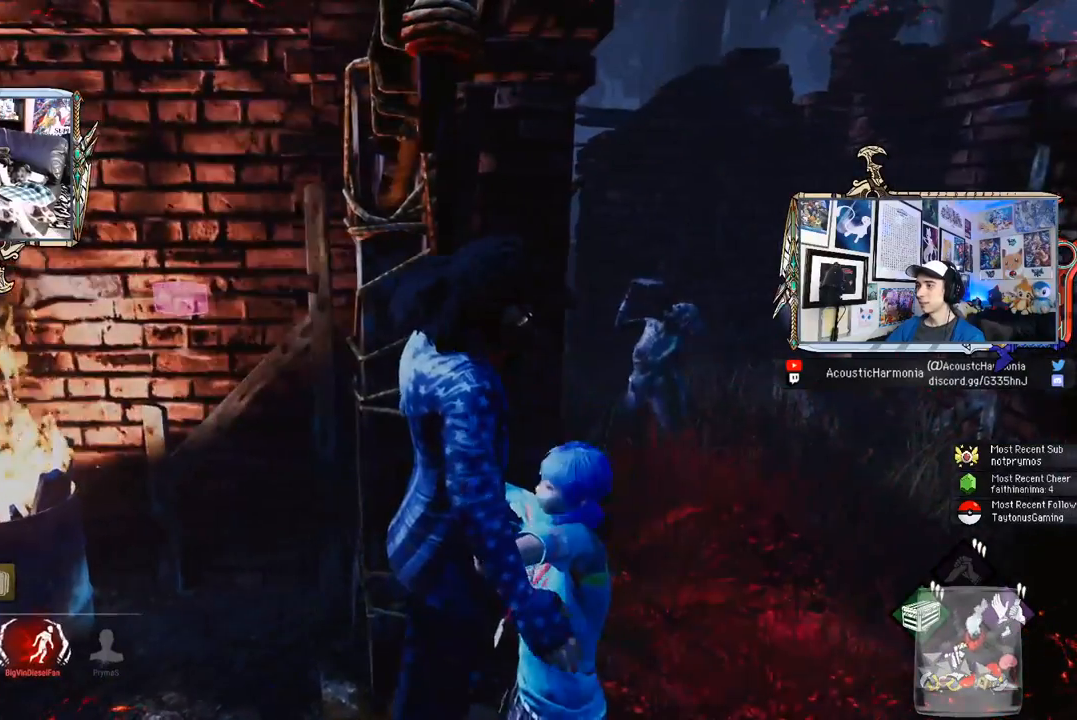
{"keys": [], "mouse": [], "mouse_move": "still", "events": []}
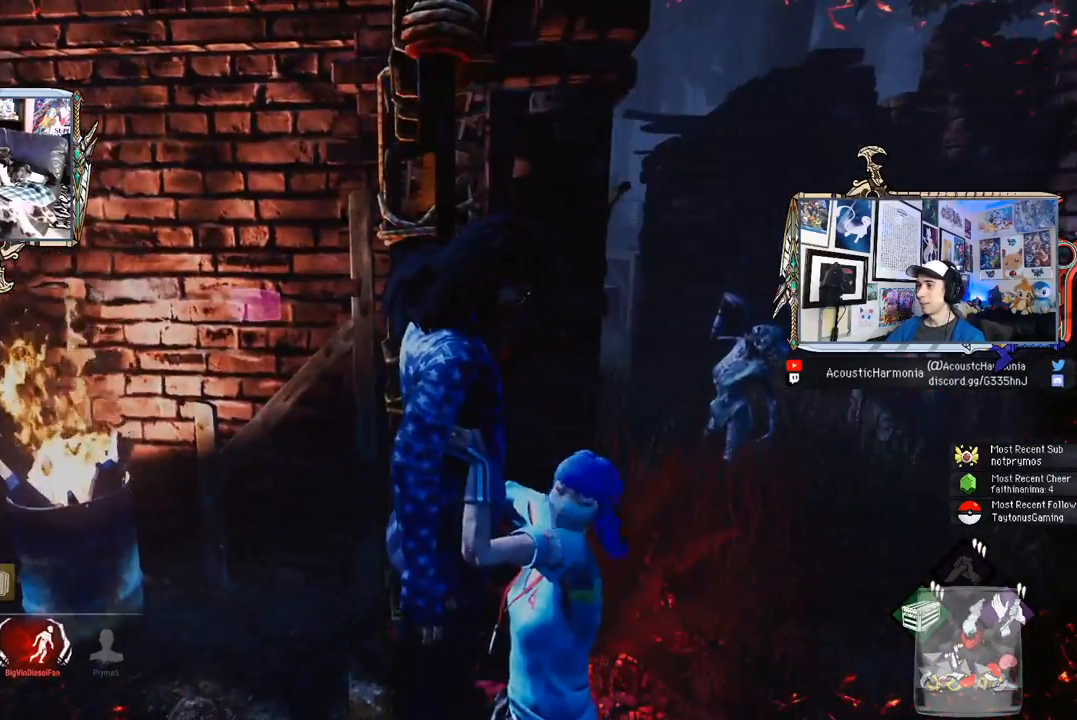
{"keys": ["a"], "mouse": [], "mouse_move": "left", "events": [[150, "a", "down"]]}